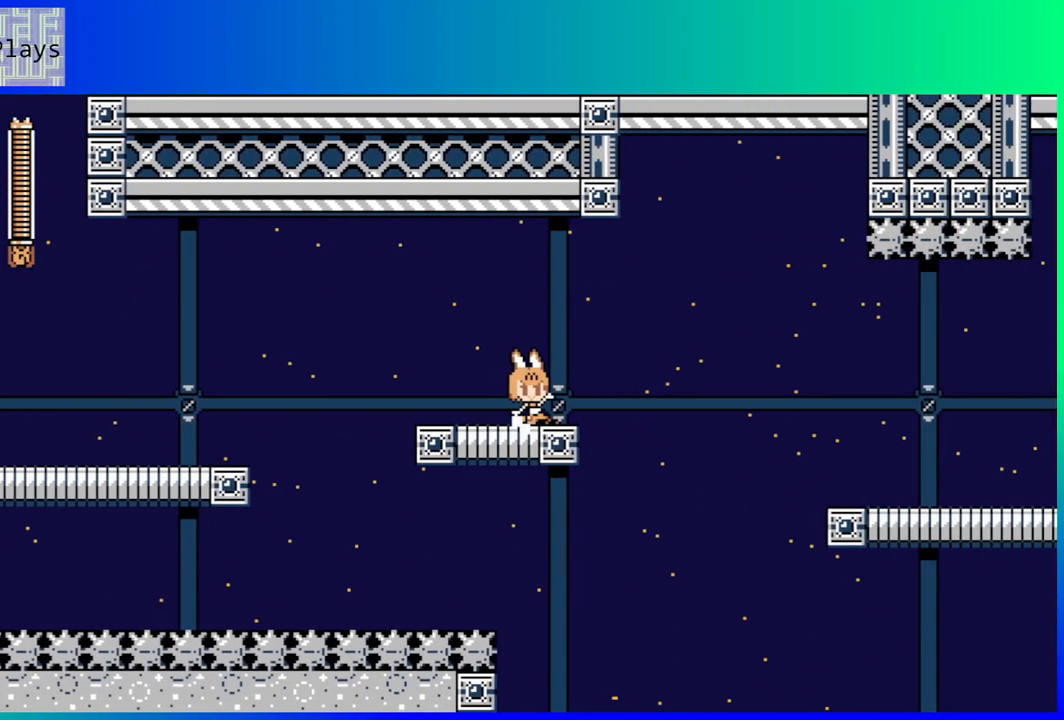
Gameplay with a controller (Nintendo layout); each line is a JSON object with the inputs held at the frame after it. "events" lists button and stick changes between this image and that frame as [ms after this image, input, new state], when the widget could be followed in between. Not read: L3 R3.
{"buttons": [], "left_stick": "center", "right_stick": "center", "events": [[50, "B", "up"], [100, "B", "down"], [183, "DPAD_DOWN", "up"], [233, "B", "up"], [367, "DPAD_RIGHT", "up"]]}
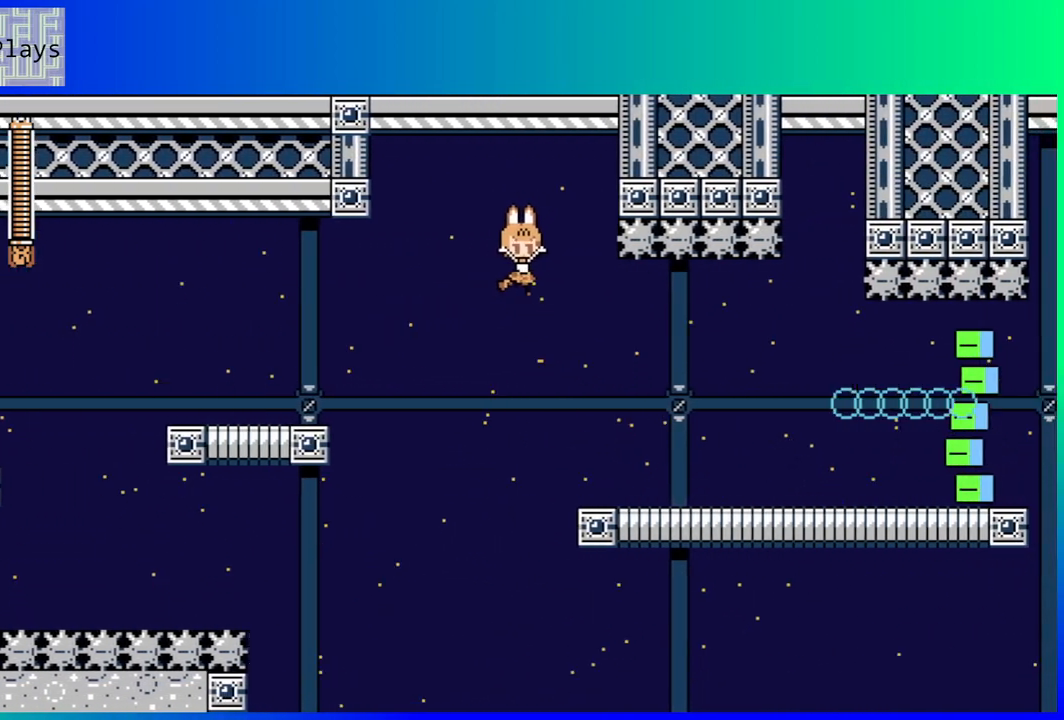
{"buttons": ["DPAD_RIGHT"], "left_stick": "center", "right_stick": "center", "events": [[83, "DPAD_RIGHT", "down"], [283, "DPAD_RIGHT", "up"], [450, "DPAD_RIGHT", "down"]]}
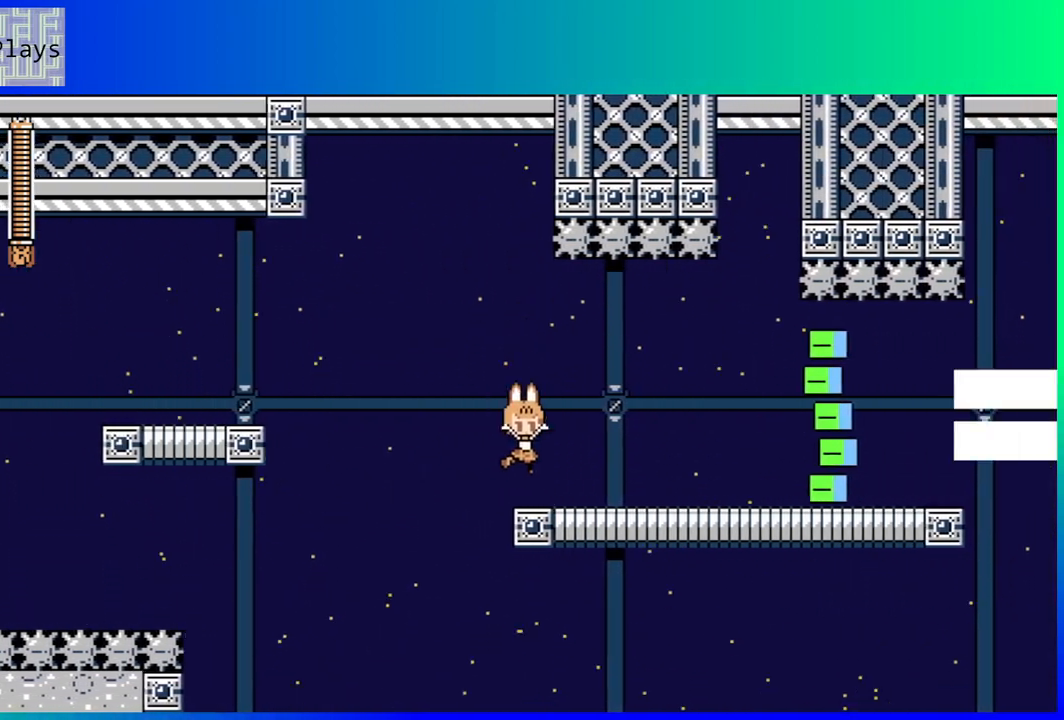
{"buttons": [], "left_stick": "center", "right_stick": "center", "events": [[117, "DPAD_RIGHT", "up"], [250, "B", "down"], [300, "Y", "down"], [367, "B", "up"], [400, "Y", "up"]]}
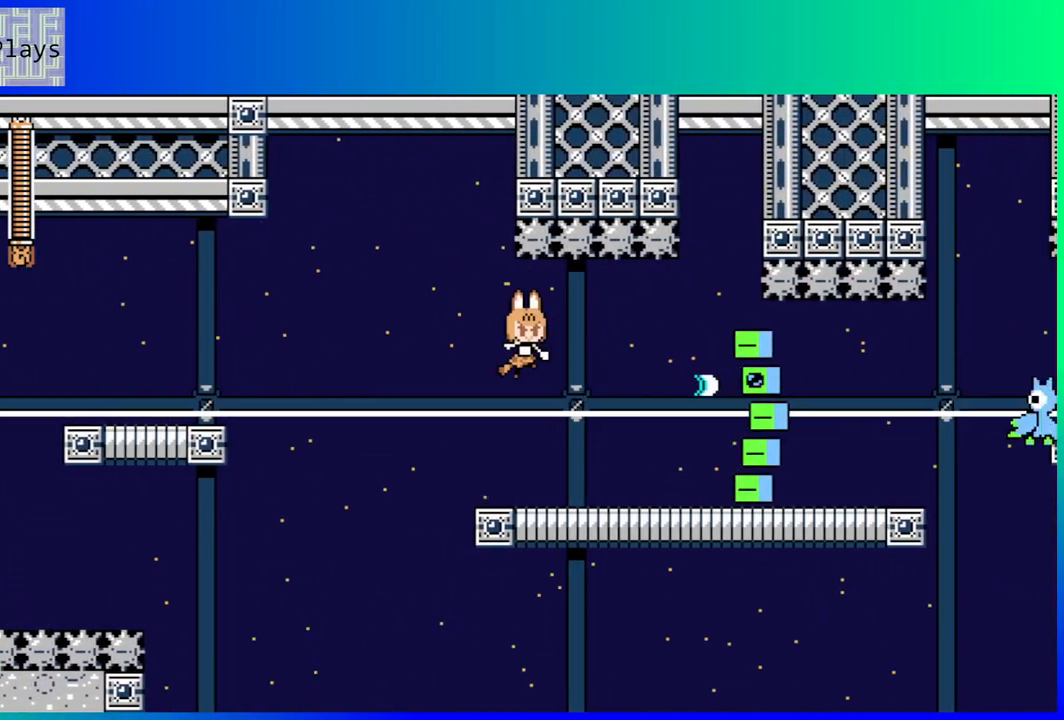
{"buttons": ["DPAD_RIGHT"], "left_stick": "center", "right_stick": "center", "events": [[367, "Y", "down"], [500, "DPAD_RIGHT", "down"], [500, "Y", "up"]]}
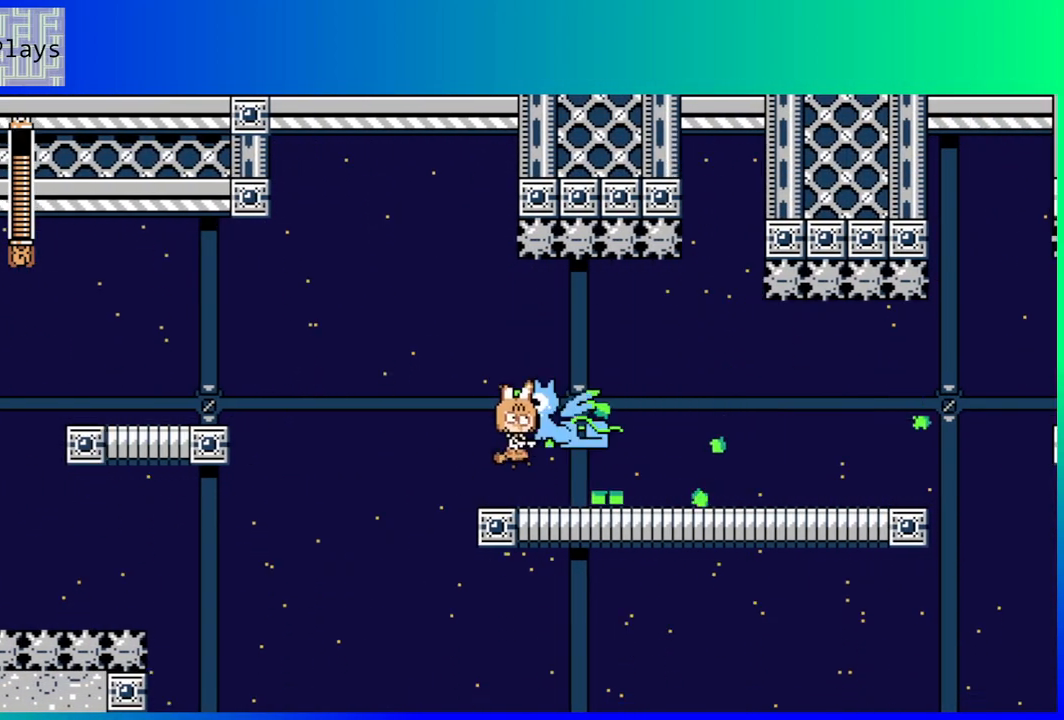
{"buttons": ["DPAD_RIGHT"], "left_stick": "center", "right_stick": "center", "events": []}
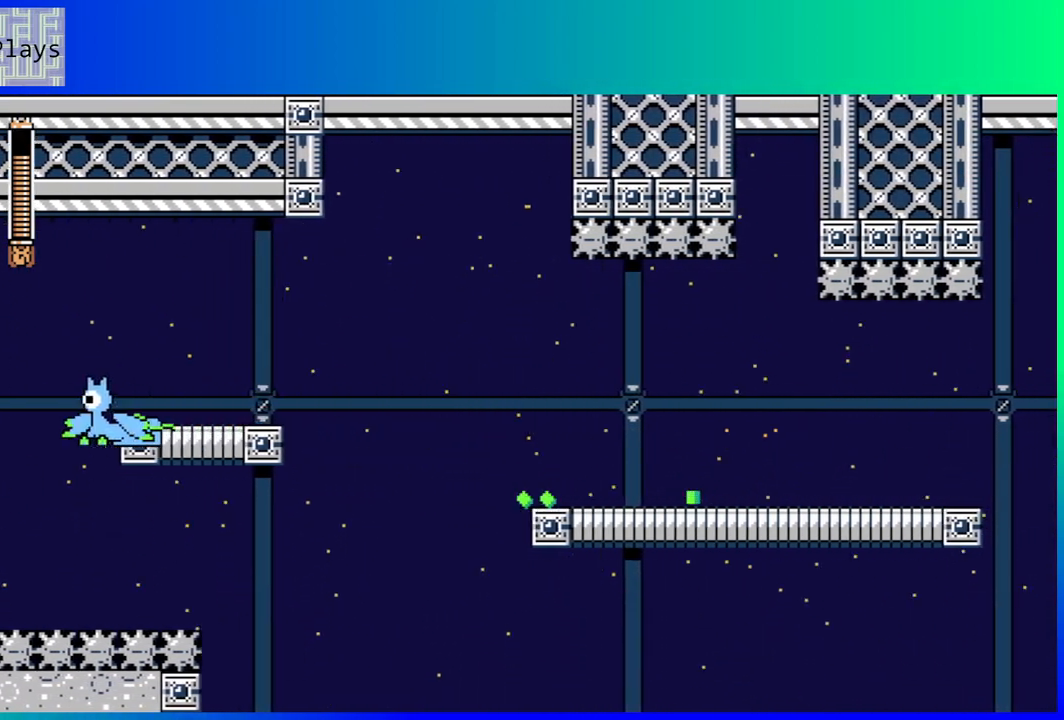
{"buttons": ["DPAD_RIGHT"], "left_stick": "center", "right_stick": "center", "events": []}
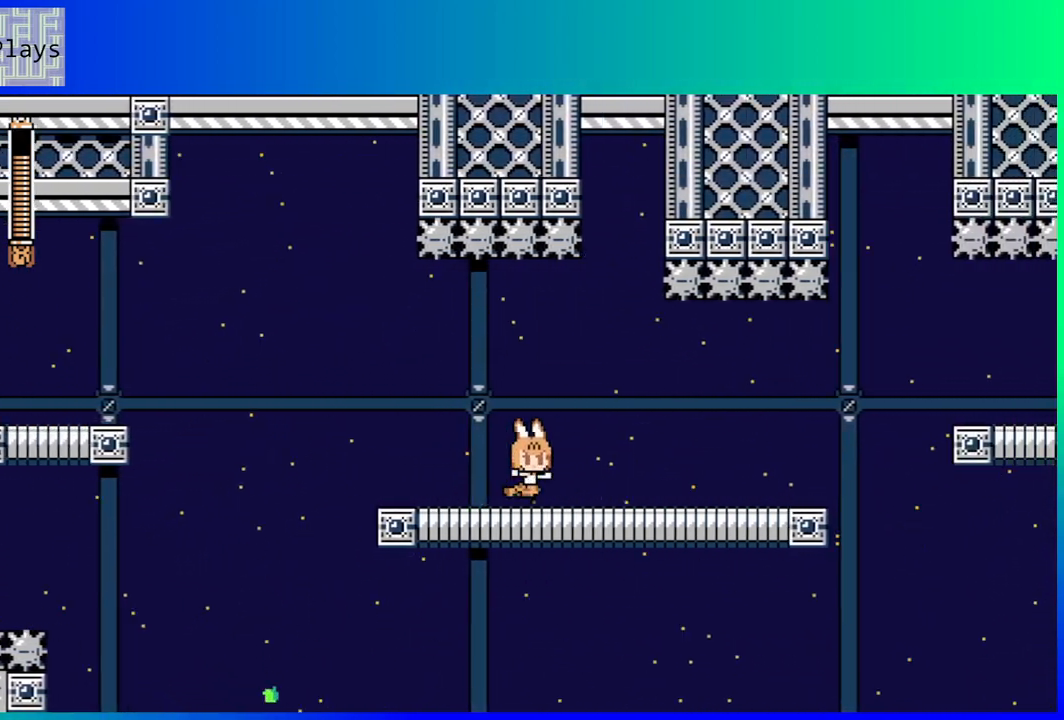
{"buttons": ["DPAD_RIGHT"], "left_stick": "center", "right_stick": "center", "events": []}
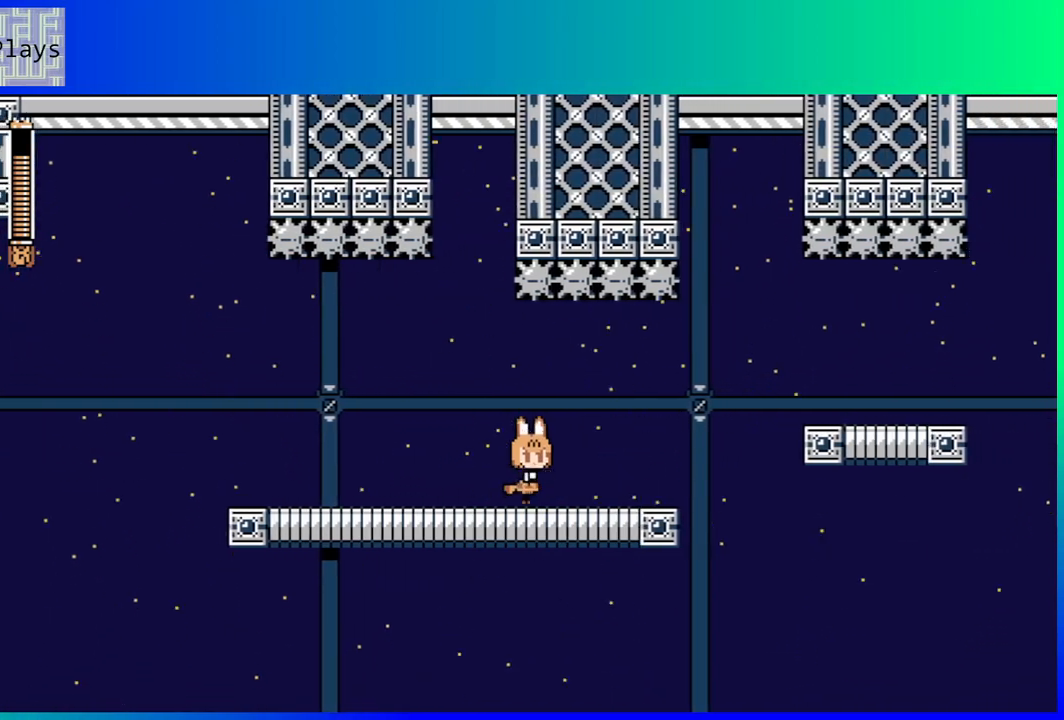
{"buttons": [], "left_stick": "center", "right_stick": "center", "events": [[267, "DPAD_RIGHT", "up"]]}
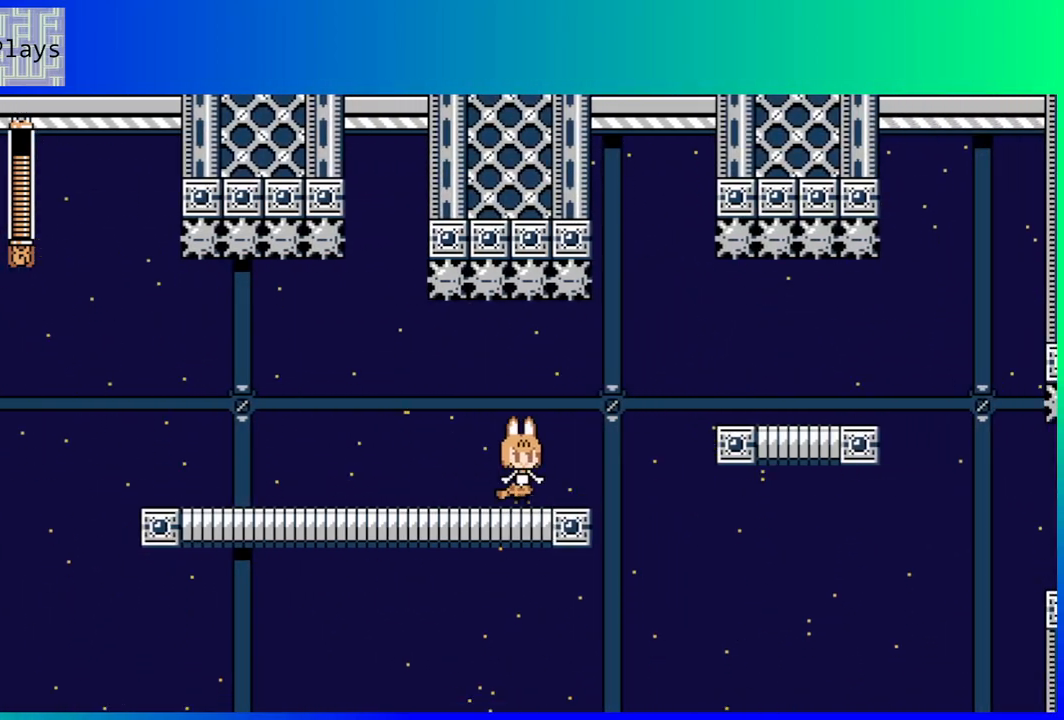
{"buttons": ["DPAD_RIGHT"], "left_stick": "center", "right_stick": "center", "events": [[17, "DPAD_RIGHT", "down"], [267, "B", "down"], [417, "B", "up"]]}
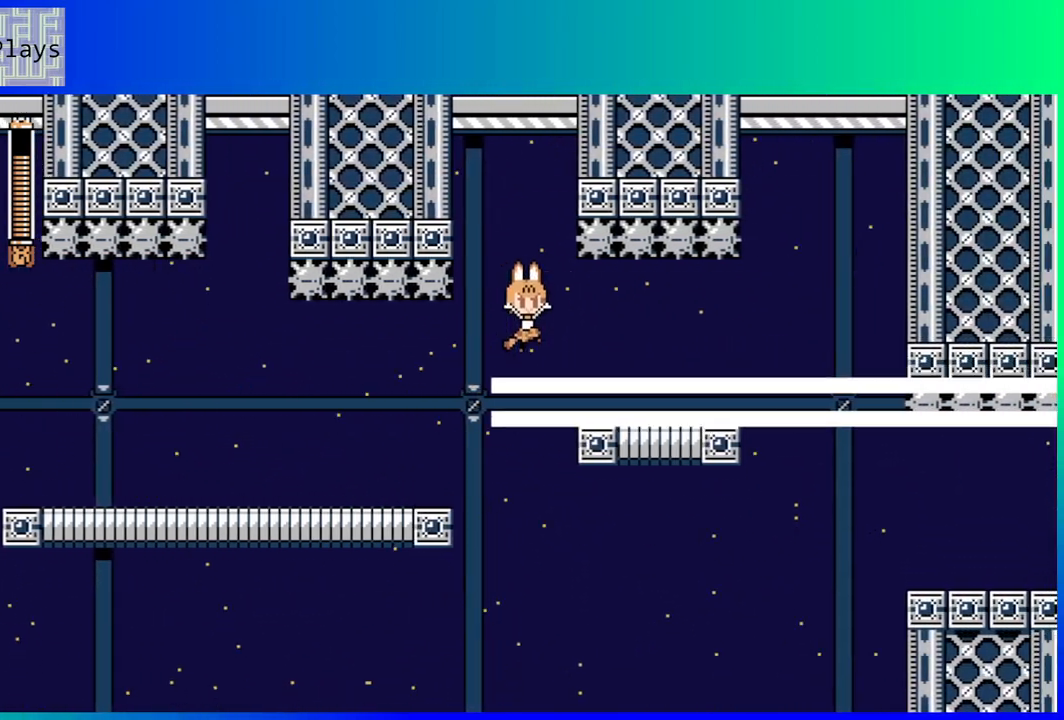
{"buttons": [], "left_stick": "center", "right_stick": "center", "events": [[317, "DPAD_RIGHT", "up"]]}
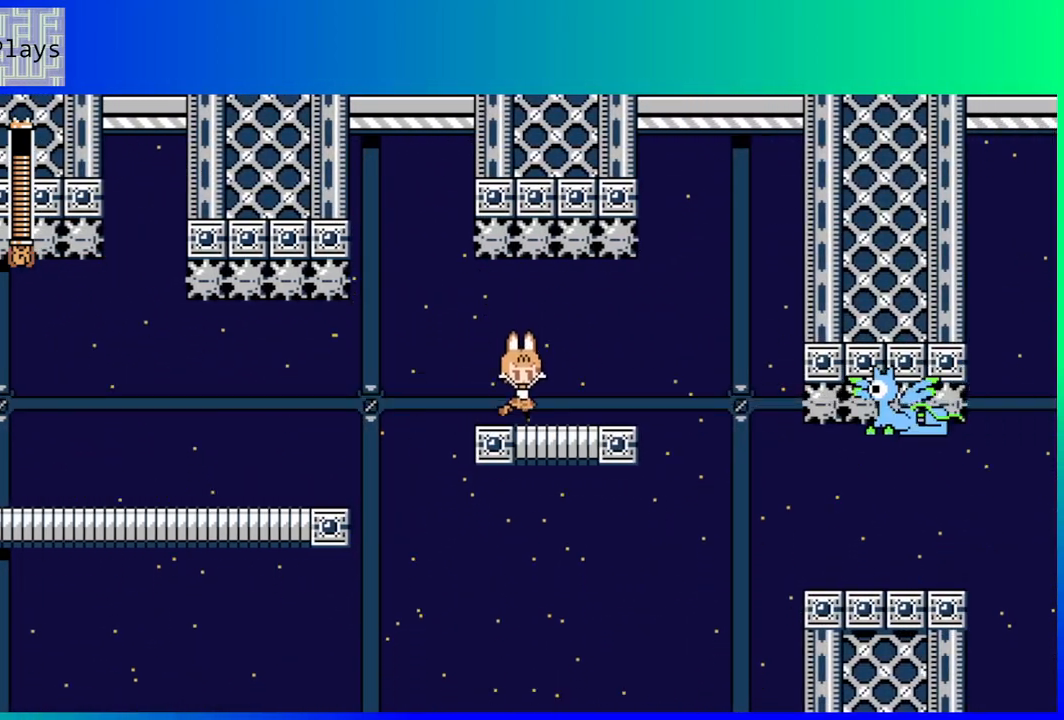
{"buttons": [], "left_stick": "center", "right_stick": "center", "events": [[83, "DPAD_RIGHT", "down"], [183, "B", "down"], [267, "B", "up"], [367, "DPAD_RIGHT", "up"]]}
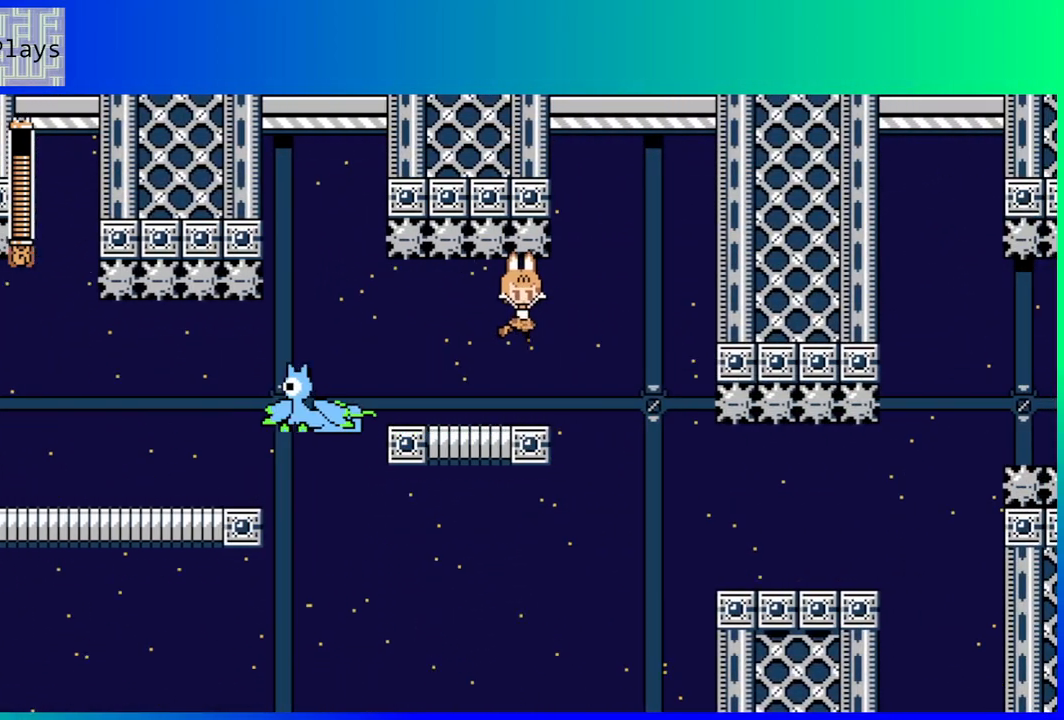
{"buttons": [], "left_stick": "center", "right_stick": "center", "events": [[167, "DPAD_LEFT", "down"], [283, "DPAD_LEFT", "up"]]}
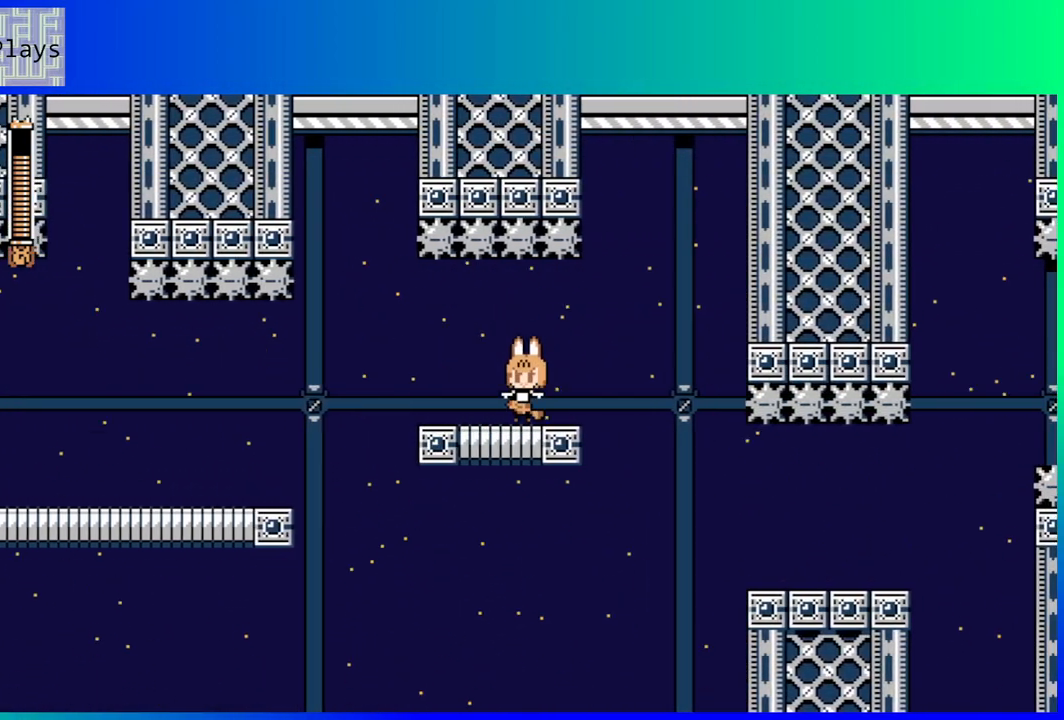
{"buttons": ["DPAD_DOWN", "DPAD_RIGHT"], "left_stick": "center", "right_stick": "center", "events": [[217, "DPAD_DOWN", "down"], [217, "DPAD_RIGHT", "down"], [283, "B", "down"], [383, "B", "up"]]}
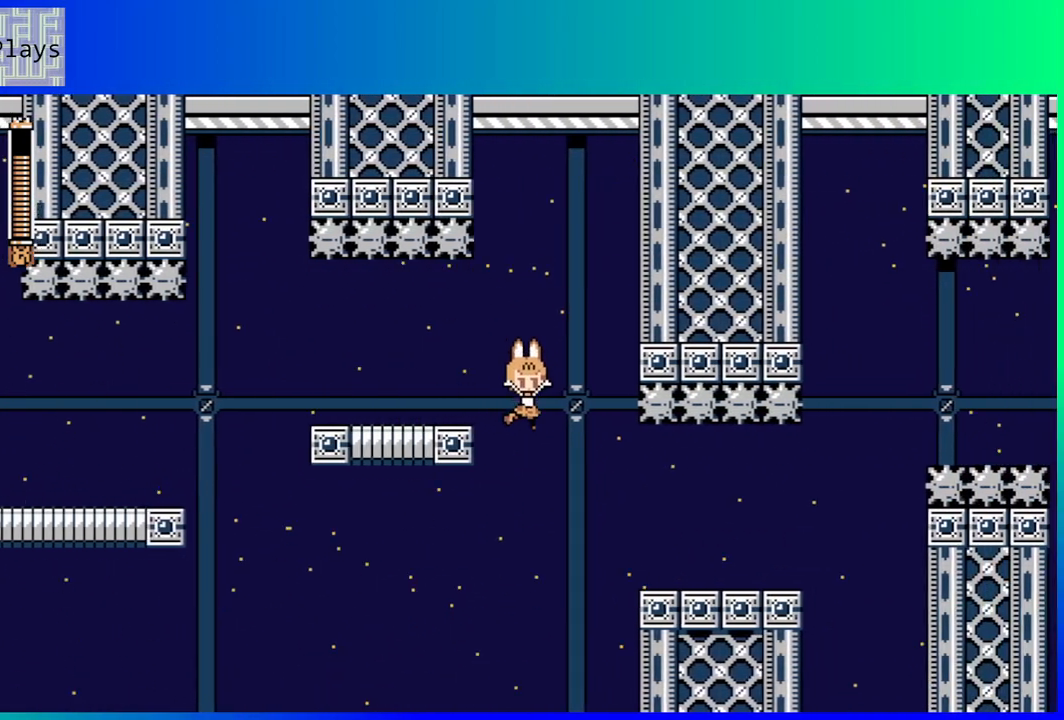
{"buttons": ["DPAD_RIGHT"], "left_stick": "center", "right_stick": "center", "events": [[50, "DPAD_DOWN", "up"]]}
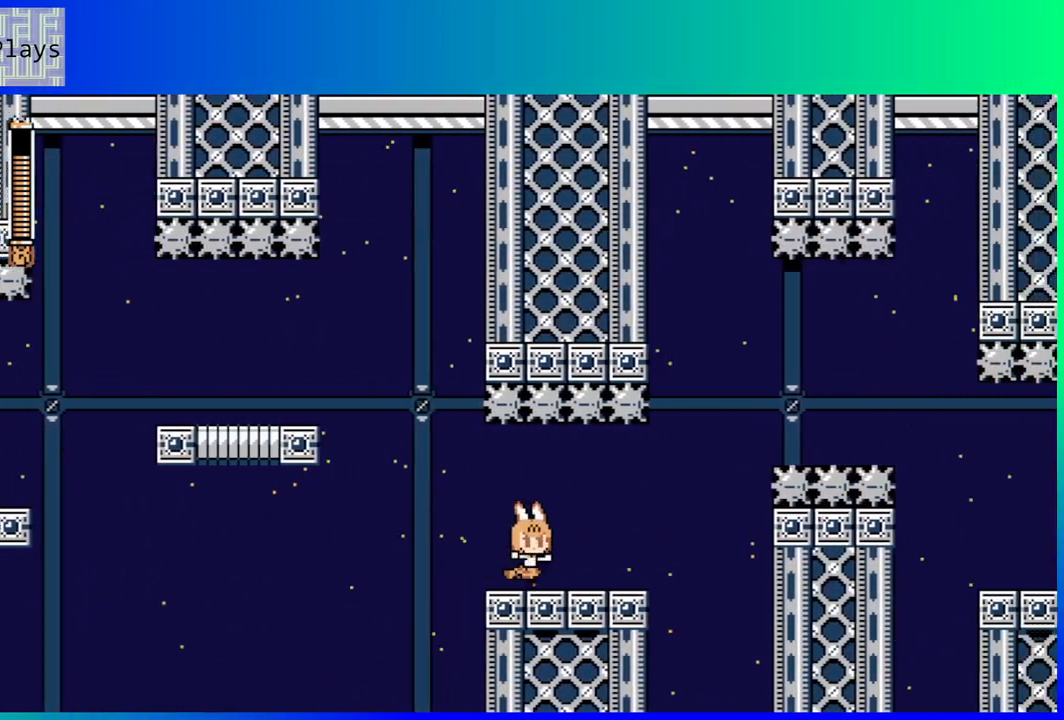
{"buttons": [], "left_stick": "center", "right_stick": "center", "events": [[83, "DPAD_RIGHT", "up"]]}
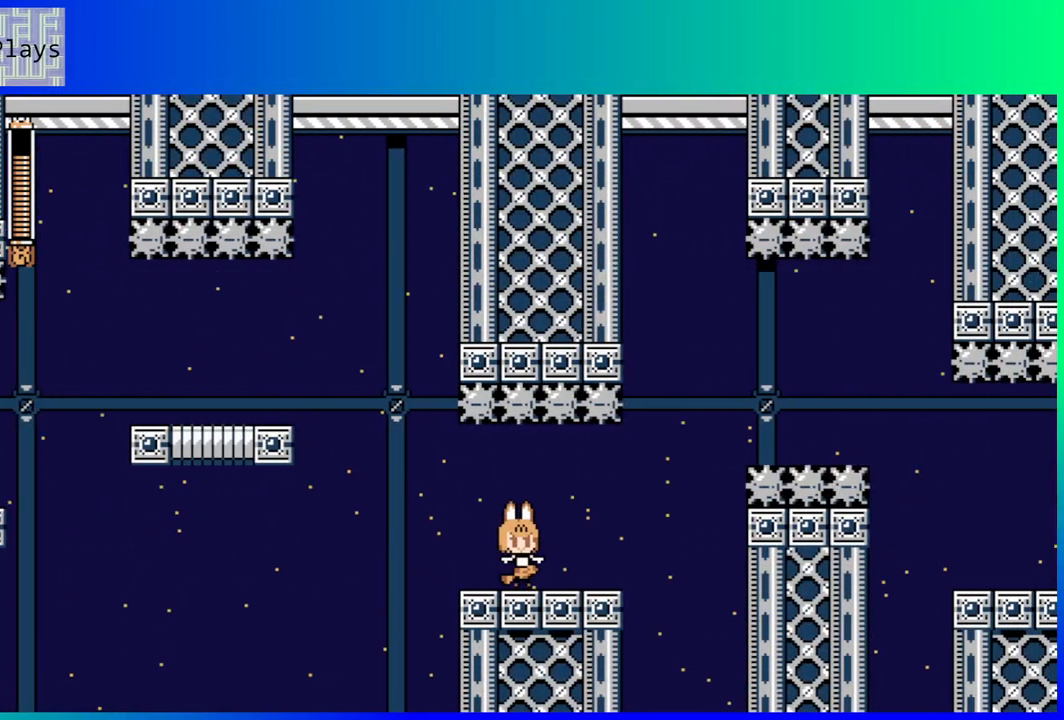
{"buttons": ["DPAD_RIGHT"], "left_stick": "center", "right_stick": "center", "events": [[67, "DPAD_DOWN", "down"], [133, "B", "down"], [150, "DPAD_RIGHT", "down"], [217, "B", "up"], [267, "B", "down"], [433, "B", "up"], [450, "DPAD_DOWN", "up"]]}
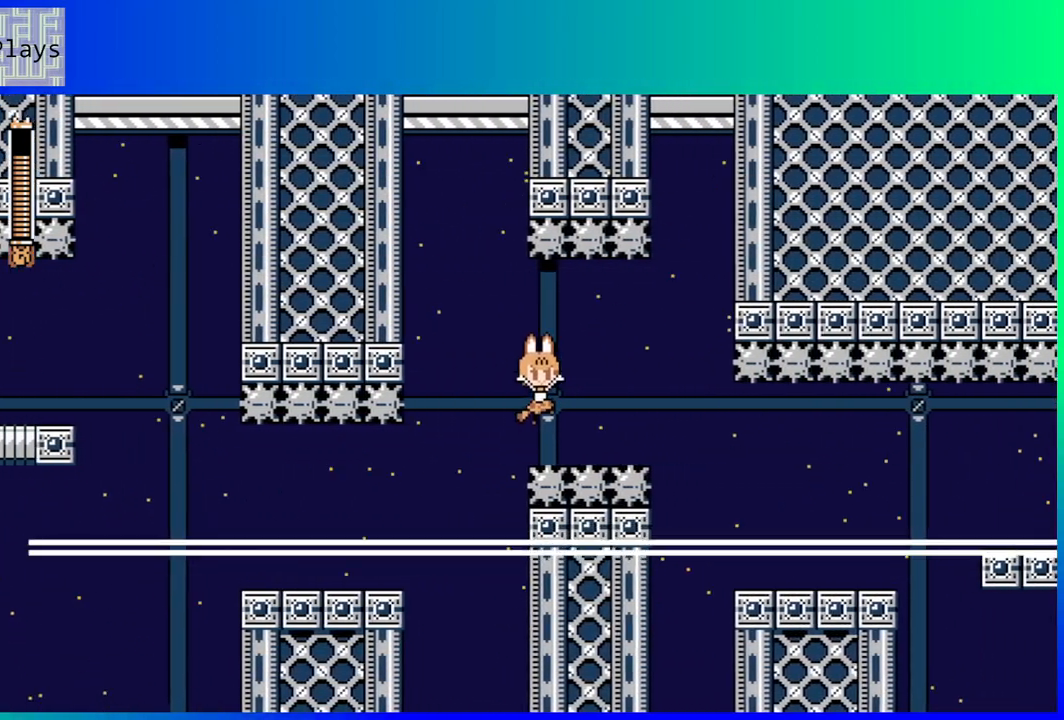
{"buttons": [], "left_stick": "center", "right_stick": "center", "events": [[483, "DPAD_RIGHT", "up"]]}
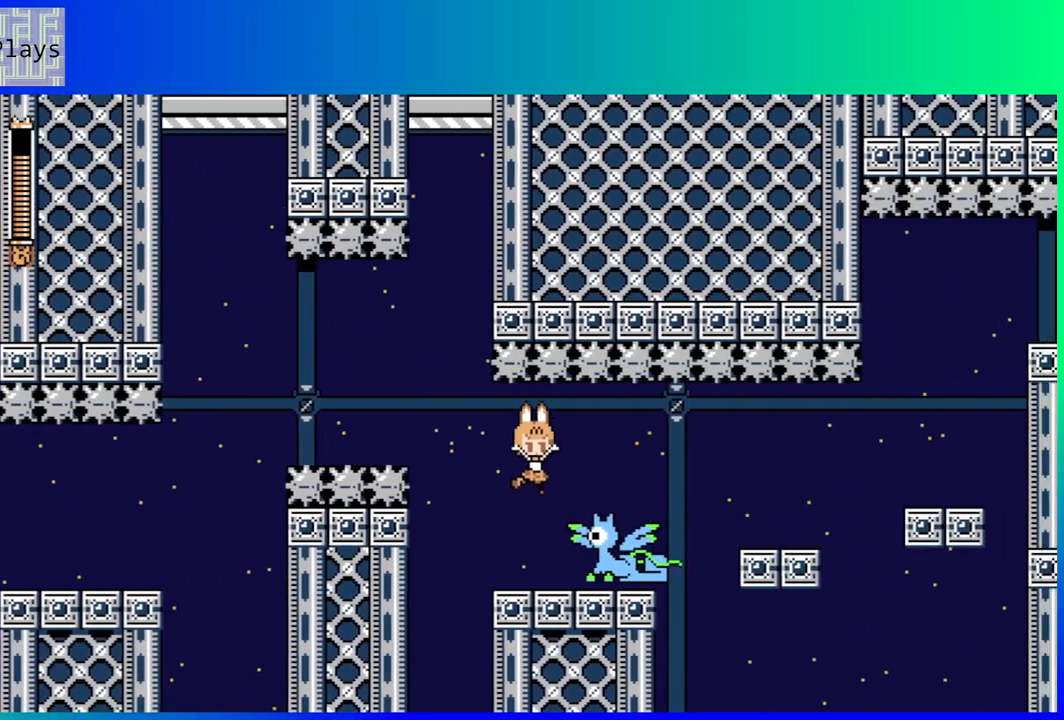
{"buttons": ["DPAD_RIGHT"], "left_stick": "center", "right_stick": "center", "events": [[100, "DPAD_RIGHT", "down"], [283, "DPAD_RIGHT", "up"], [367, "DPAD_RIGHT", "down"]]}
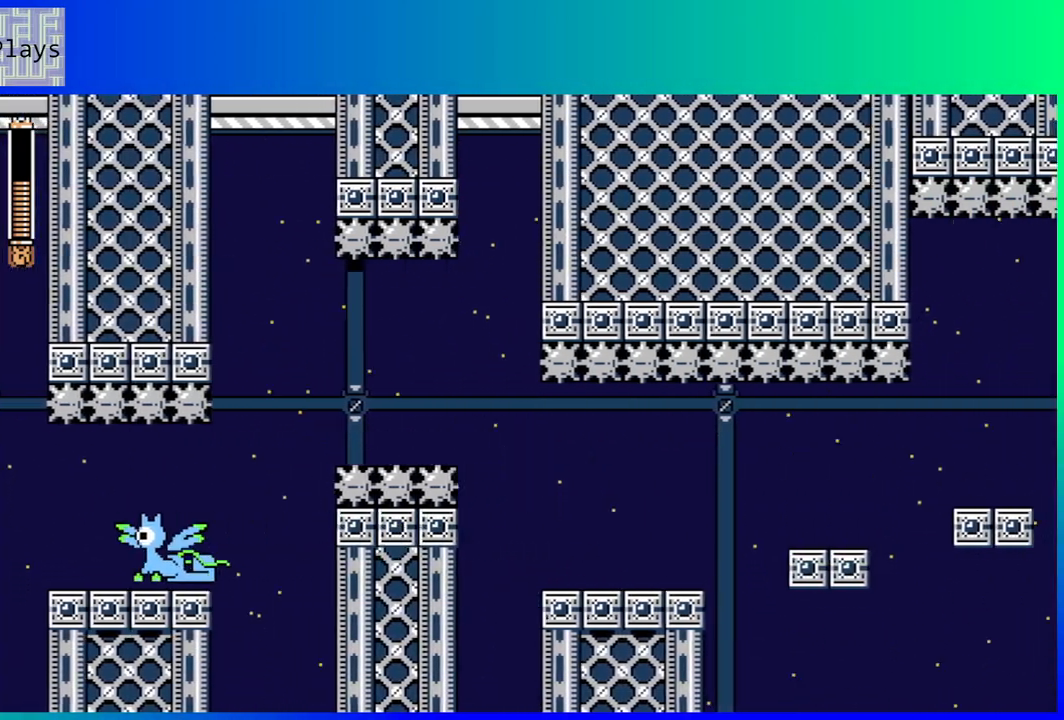
{"buttons": ["DPAD_RIGHT"], "left_stick": "center", "right_stick": "center", "events": []}
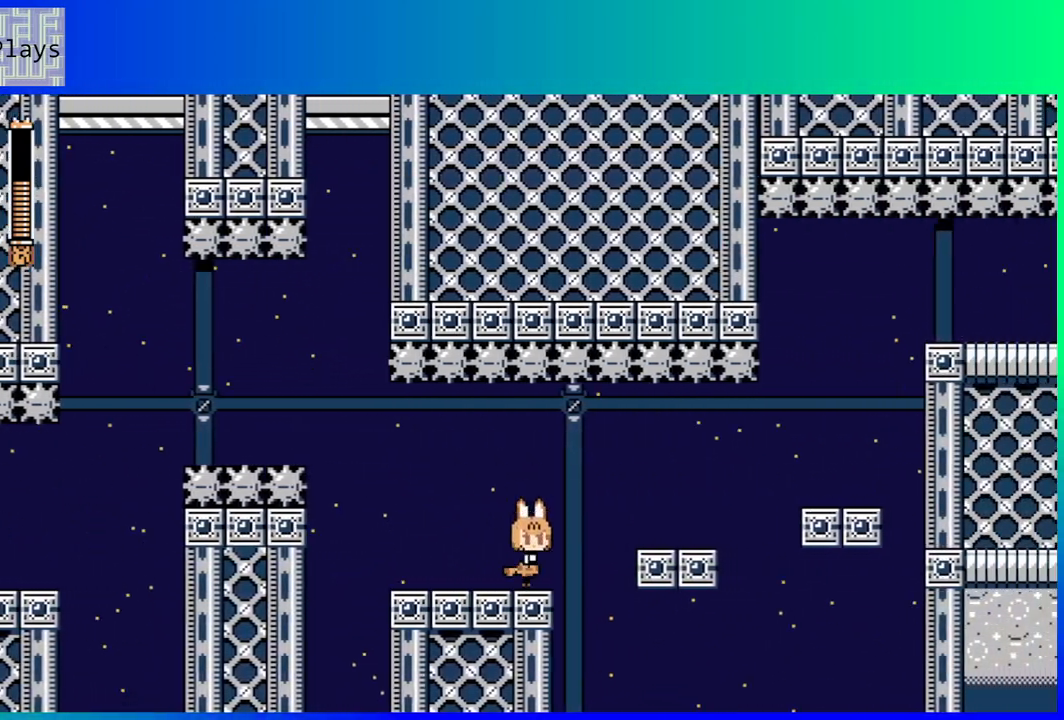
{"buttons": ["DPAD_RIGHT"], "left_stick": "center", "right_stick": "center", "events": [[33, "B", "down"], [117, "B", "up"]]}
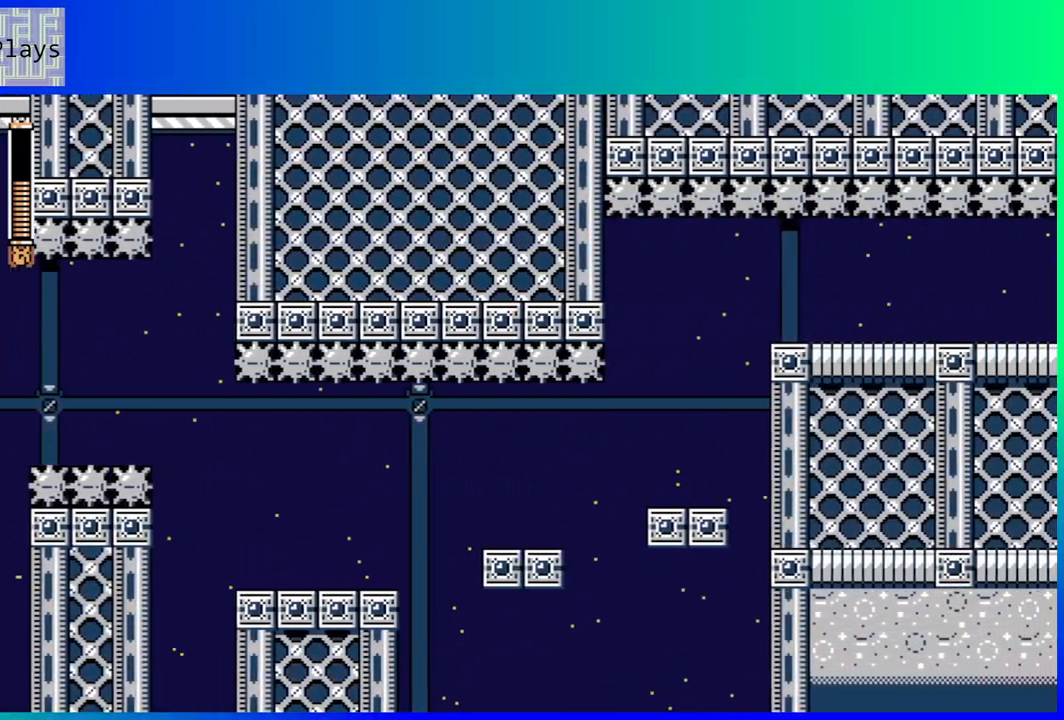
{"buttons": ["DPAD_RIGHT"], "left_stick": "center", "right_stick": "center", "events": [[17, "DPAD_RIGHT", "up"], [183, "DPAD_RIGHT", "down"], [317, "B", "down"], [383, "B", "up"]]}